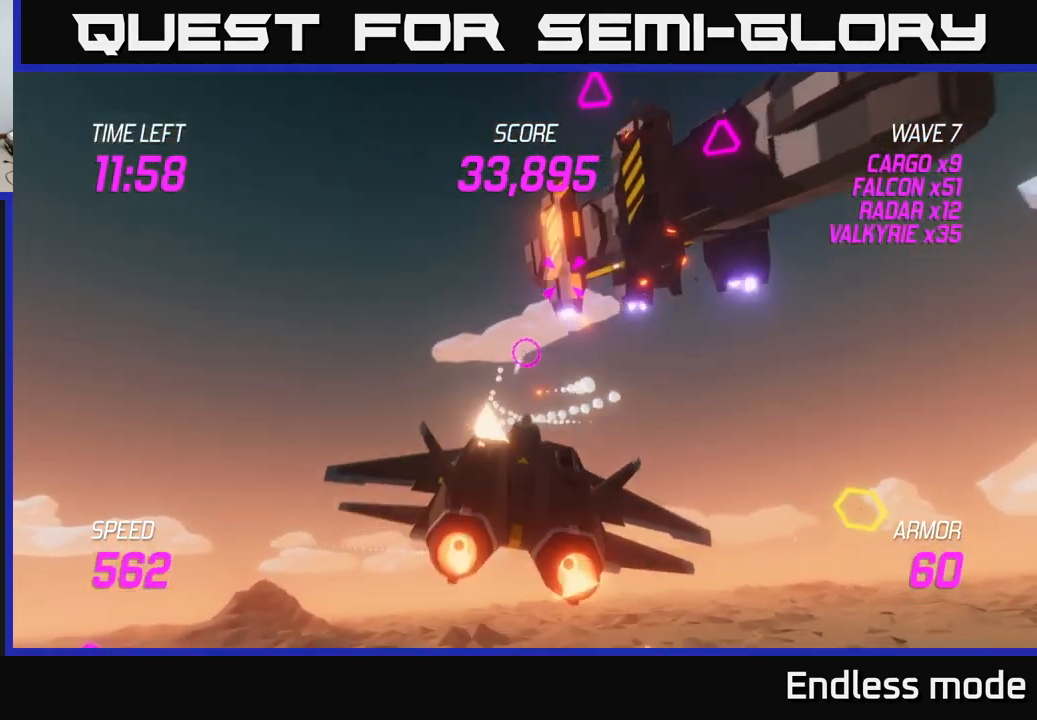
Gameplay with a controller (Xbox layout); each line is a JSON object with the inputs held at the frame after it. "events" lists button and stick changes between this image and that frame as [ms after this image, input, new state], when the widget could be followed in between.
{"buttons": ["L2"], "left_stick": "up-right", "right_stick": "center", "events": [[33, "R2", "up"], [150, "left_stick", "up"], [384, "left_stick", "up-right"]]}
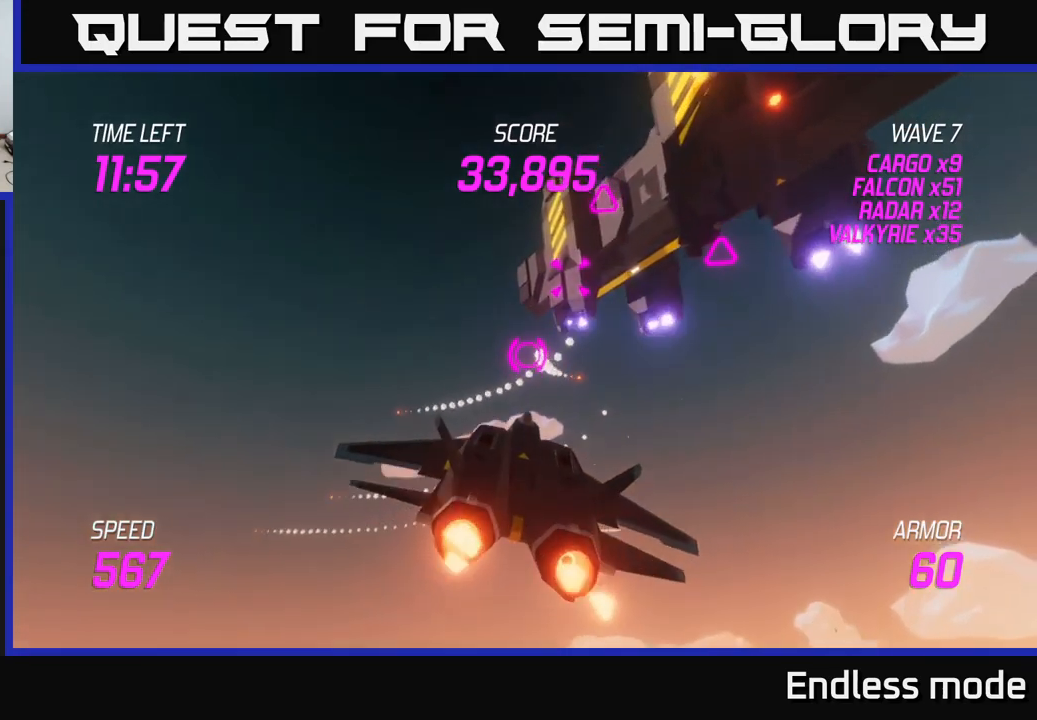
{"buttons": [], "left_stick": "down-right", "right_stick": "center", "events": [[67, "L2", "up"], [467, "left_stick", "down-right"]]}
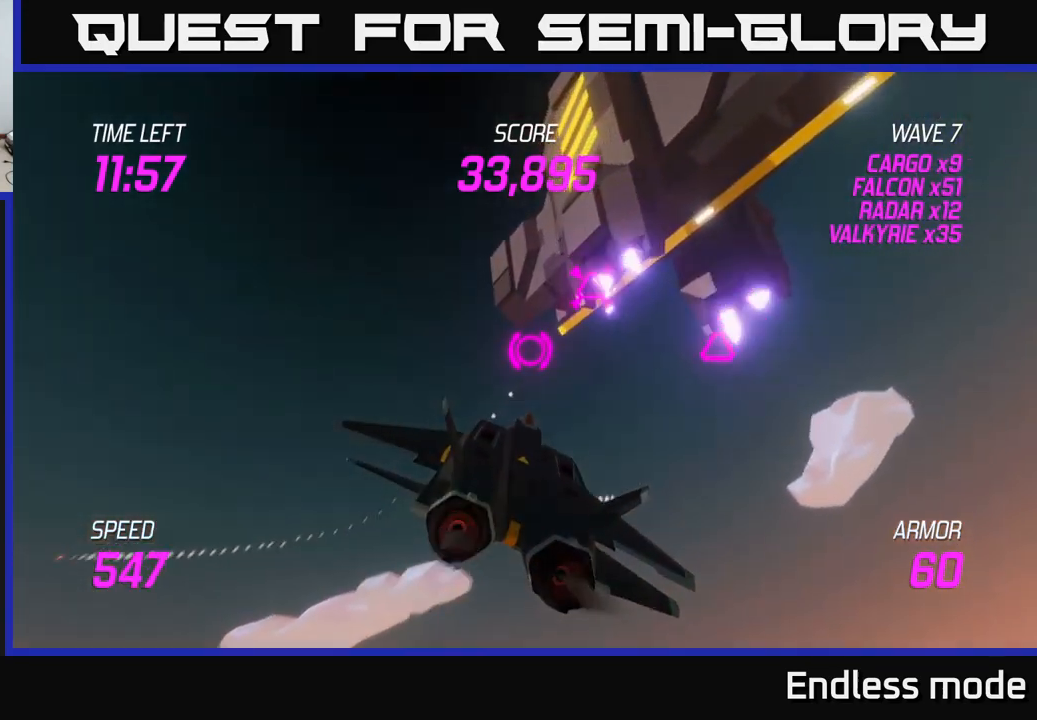
{"buttons": [], "left_stick": "right", "right_stick": "center", "events": [[67, "R2", "down"], [134, "R2", "up"], [150, "L2", "down"], [150, "left_stick", "right"], [250, "R2", "down"], [334, "R2", "up"], [484, "L2", "up"]]}
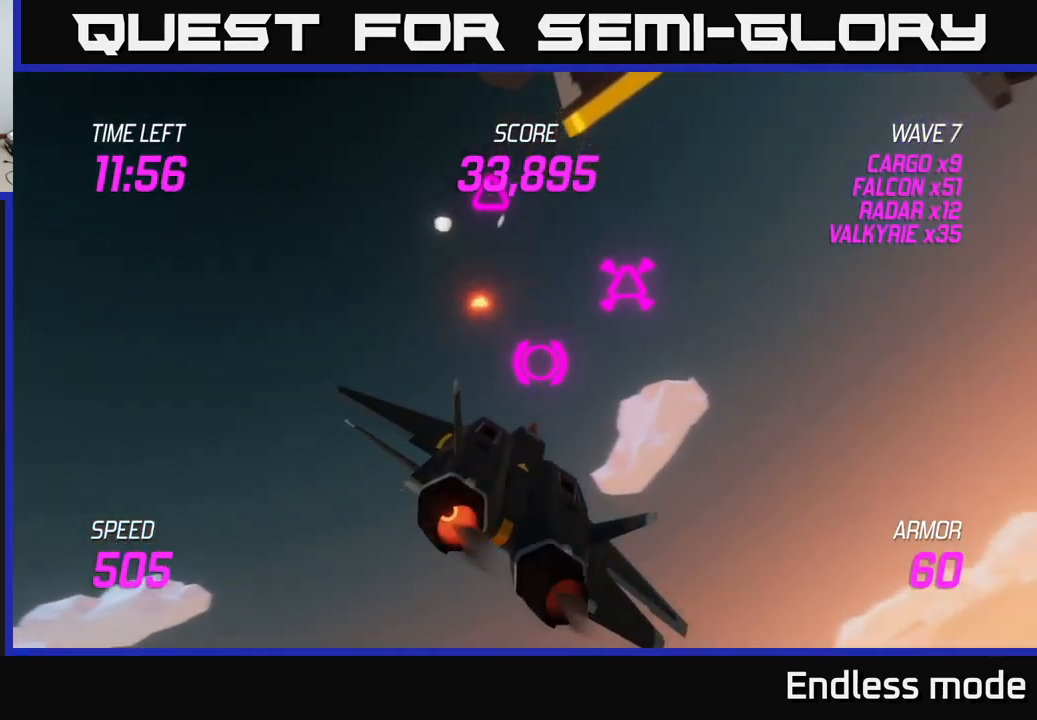
{"buttons": ["R2"], "left_stick": "up", "right_stick": "center", "events": [[234, "R2", "down"], [367, "R2", "up"], [417, "left_stick", "up"], [434, "R2", "down"]]}
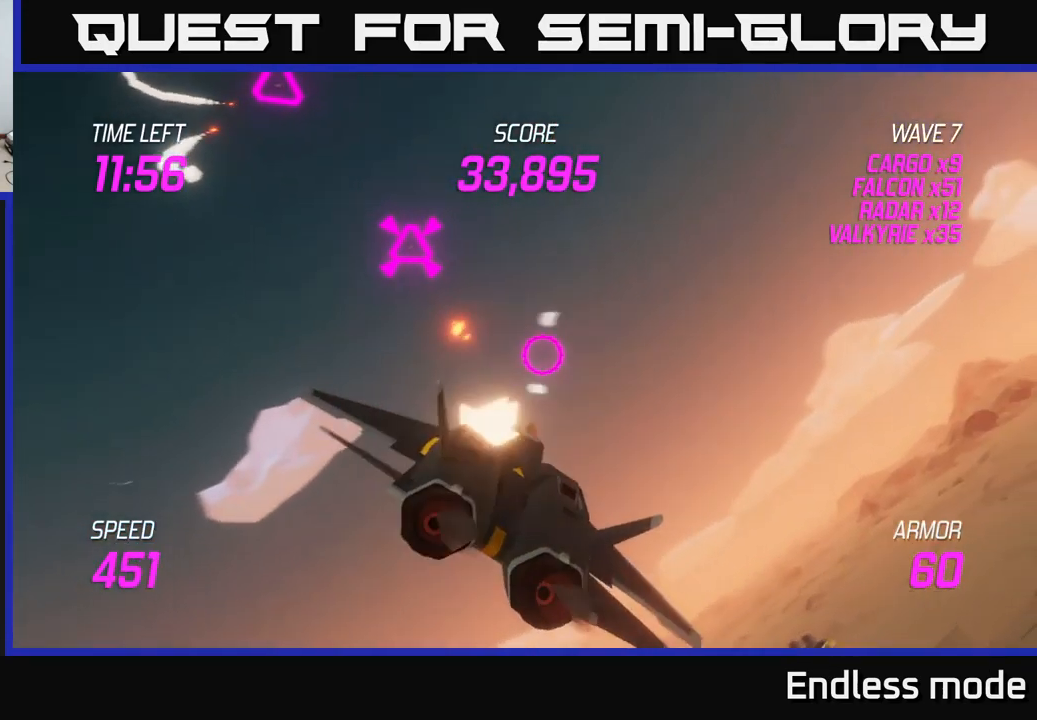
{"buttons": ["R2"], "left_stick": "down-left", "right_stick": "center", "events": [[34, "R2", "up"], [150, "left_stick", "left"], [167, "R2", "down"], [217, "left_stick", "down-left"], [284, "R2", "up"], [334, "L2", "down"], [417, "R2", "down"], [467, "L2", "up"]]}
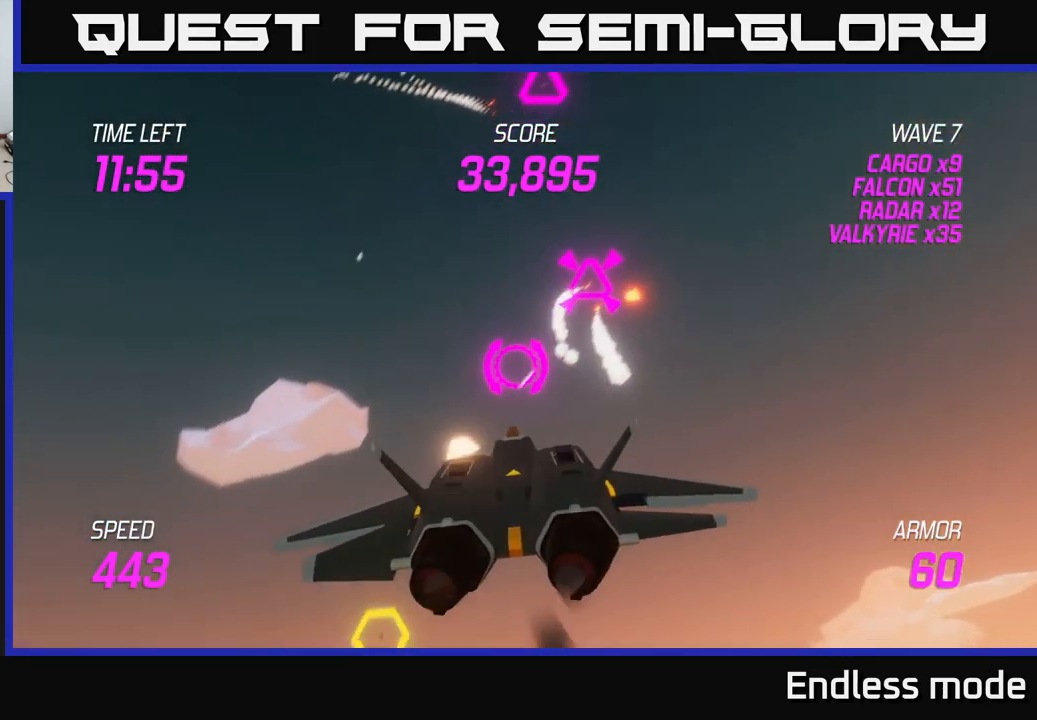
{"buttons": [], "left_stick": "right", "right_stick": "center", "events": [[17, "R2", "up"], [317, "left_stick", "down-right"], [367, "left_stick", "right"], [384, "R2", "down"], [467, "R2", "up"]]}
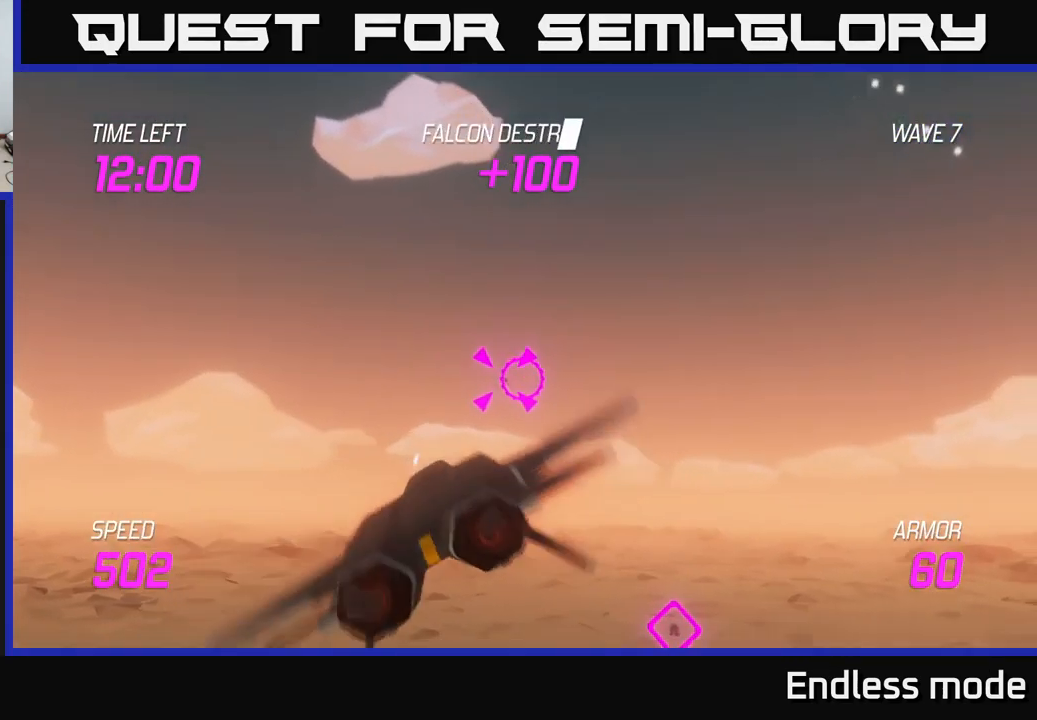
{"buttons": ["R2"], "left_stick": "right", "right_stick": "center", "events": [[117, "R2", "down"], [117, "left_stick", "center"], [200, "R2", "up"], [234, "left_stick", "up-left"], [300, "R2", "down"], [400, "R2", "up"], [400, "left_stick", "right"], [500, "R2", "down"]]}
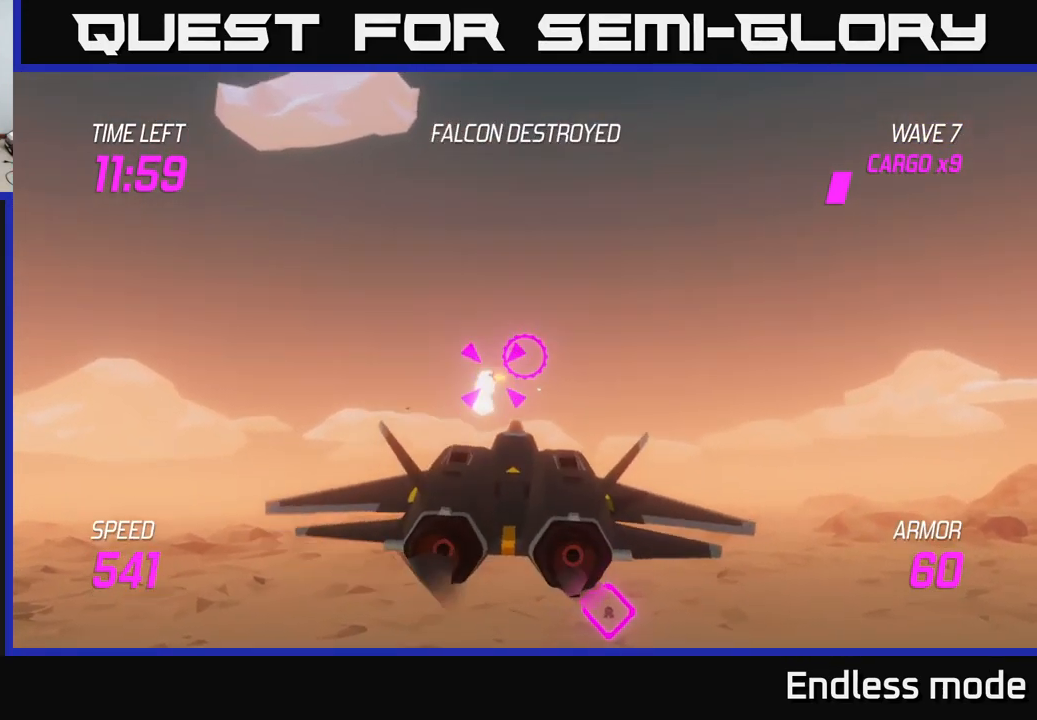
{"buttons": [], "left_stick": "down-left", "right_stick": "center", "events": [[34, "left_stick", "down"], [100, "R2", "up"], [167, "R2", "down"], [234, "left_stick", "down-left"], [250, "L2", "down"], [317, "R2", "up"], [367, "L2", "up"], [400, "R2", "down"], [417, "L2", "down"], [467, "R2", "up"], [500, "L2", "up"]]}
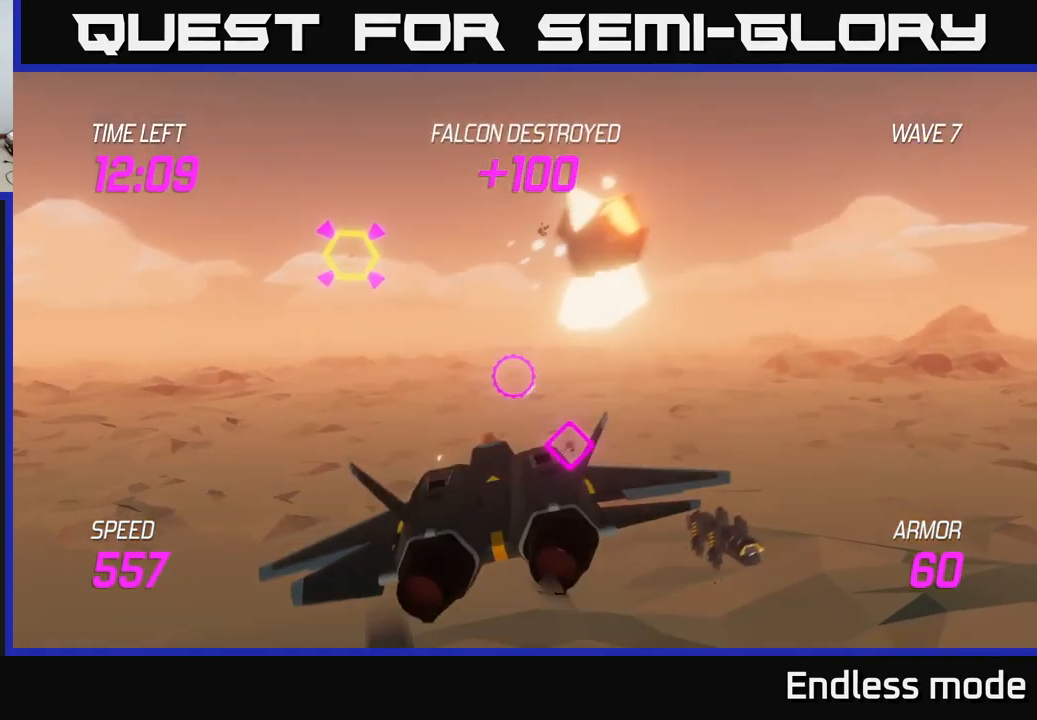
{"buttons": ["R2"], "left_stick": "up", "right_stick": "center", "events": [[50, "left_stick", "down-right"], [100, "left_stick", "right"], [134, "L2", "down"], [234, "L2", "up"], [300, "left_stick", "up-right"], [400, "left_stick", "up"], [434, "R2", "down"]]}
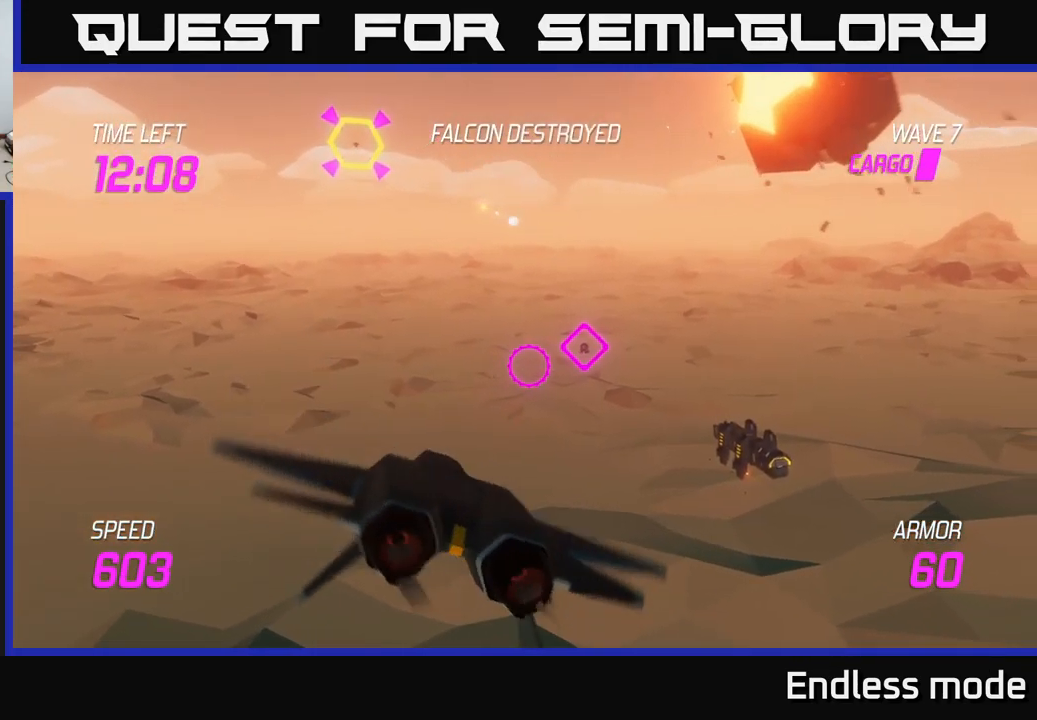
{"buttons": [], "left_stick": "right", "right_stick": "center", "events": [[34, "R2", "up"], [34, "left_stick", "right"], [167, "R2", "down"], [250, "R2", "up"], [300, "L2", "down"], [417, "L2", "up"]]}
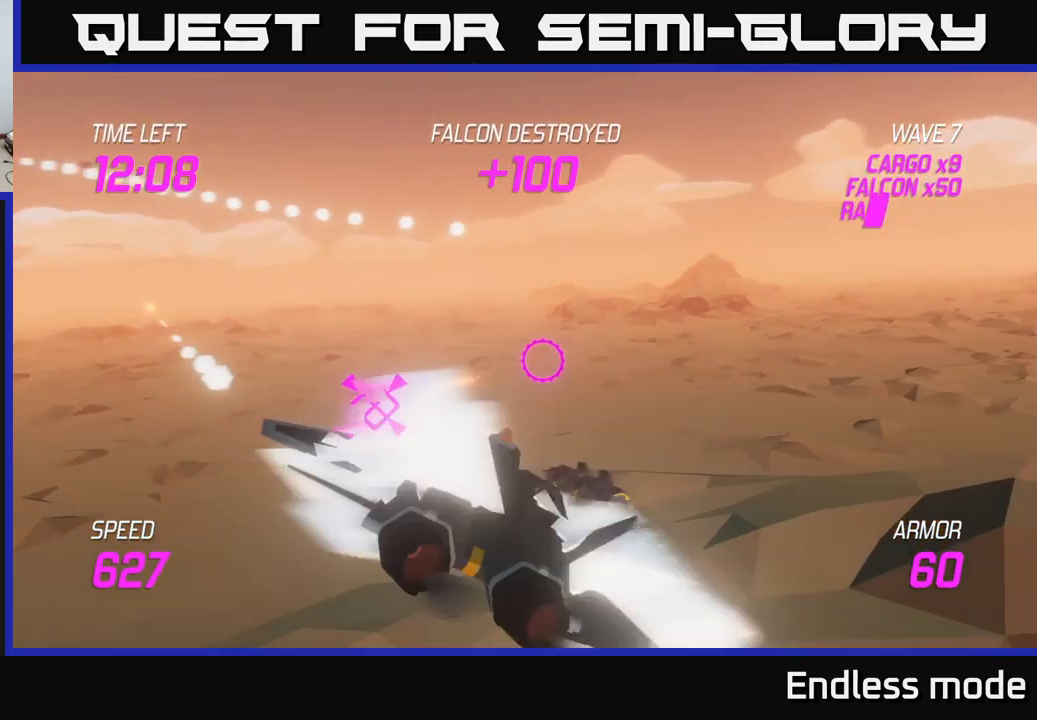
{"buttons": ["L2"], "left_stick": "center", "right_stick": "center", "events": [[34, "L2", "down"], [34, "left_stick", "down"], [316, "R2", "down"], [316, "left_stick", "center"], [433, "R2", "up"]]}
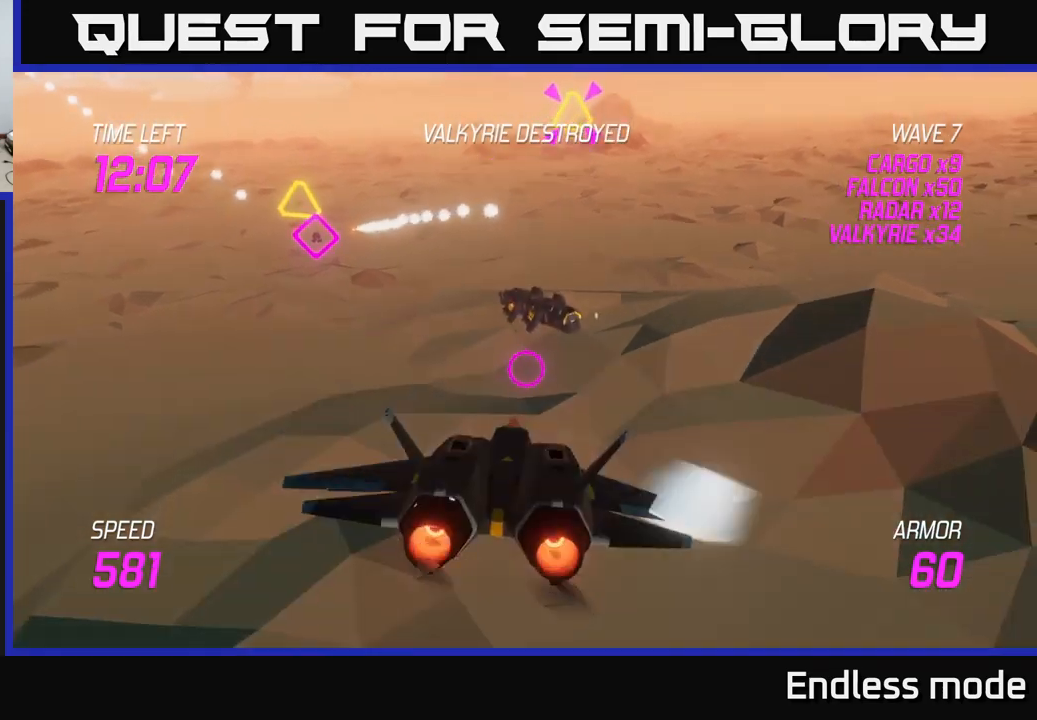
{"buttons": [], "left_stick": "right", "right_stick": "center", "events": [[33, "R2", "down"], [66, "left_stick", "right"], [150, "R2", "up"], [183, "left_stick", "up"], [266, "left_stick", "up-right"], [366, "L2", "up"], [366, "left_stick", "right"]]}
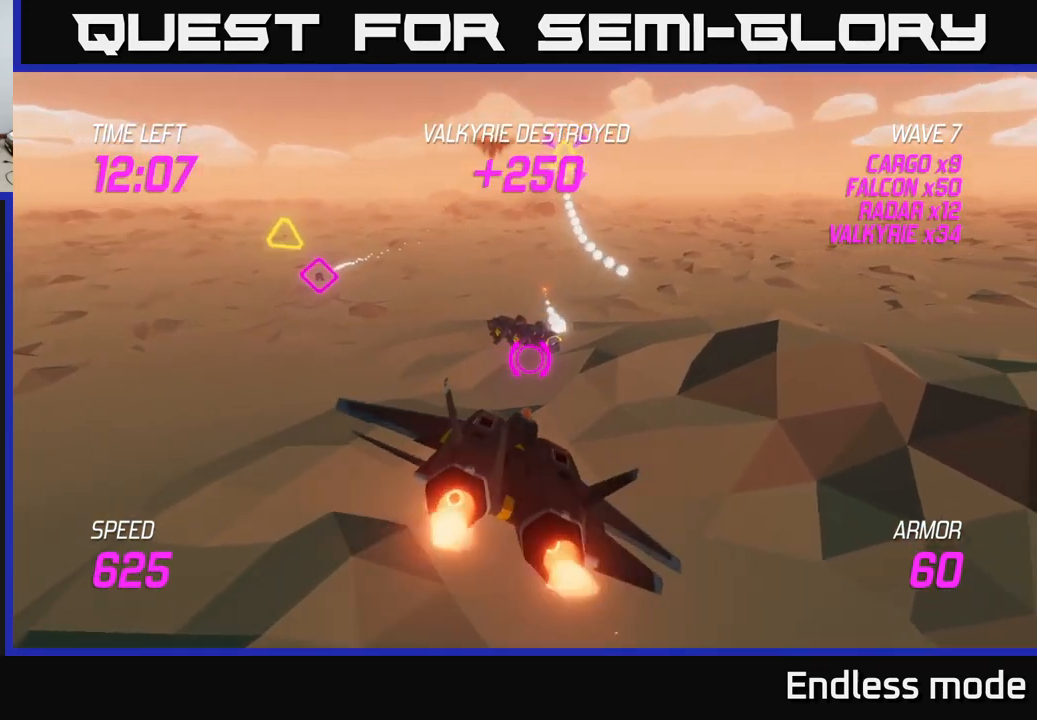
{"buttons": [], "left_stick": "up", "right_stick": "center", "events": [[133, "L2", "down"], [150, "left_stick", "up-right"], [266, "L2", "up"], [316, "left_stick", "up"]]}
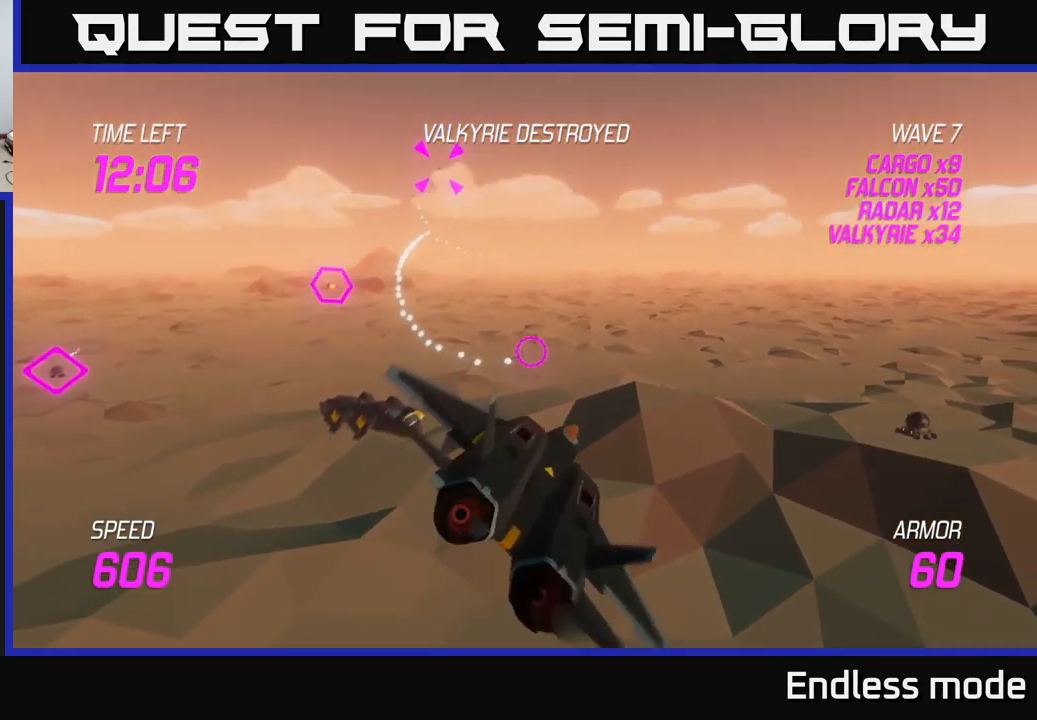
{"buttons": ["L2"], "left_stick": "right", "right_stick": "center", "events": [[133, "left_stick", "up-left"], [316, "R2", "down"], [383, "left_stick", "up-right"], [416, "R2", "up"], [433, "left_stick", "right"], [466, "L2", "down"]]}
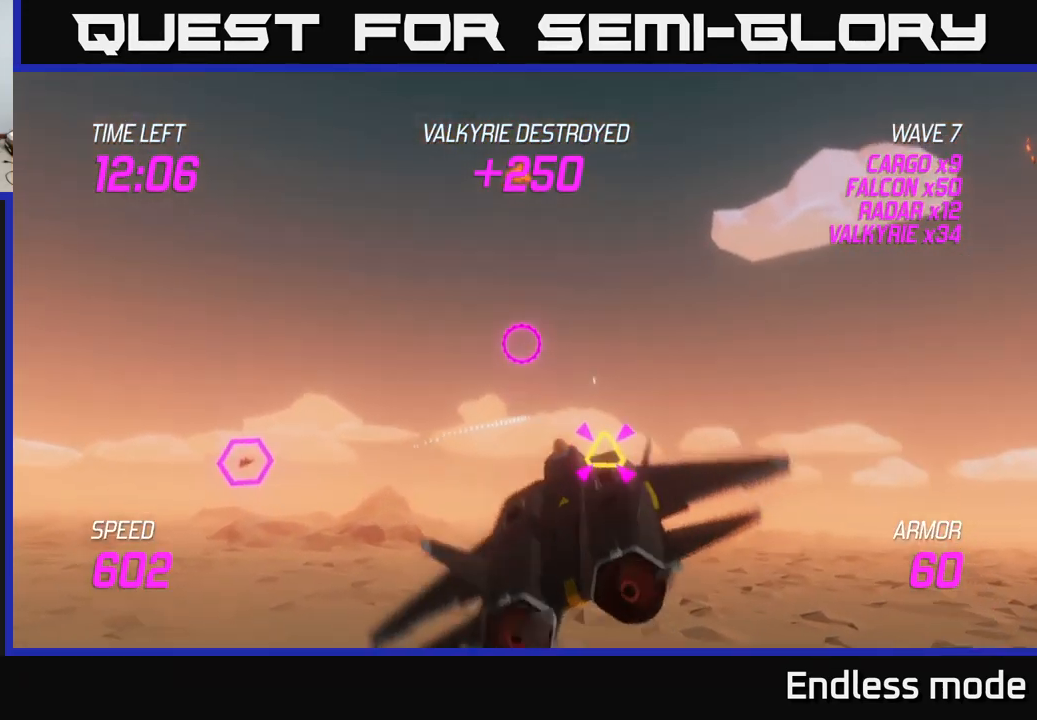
{"buttons": [], "left_stick": "right", "right_stick": "center", "events": [[16, "R2", "down"], [66, "L2", "up"], [116, "R2", "up"], [150, "L2", "down"], [233, "R2", "down"], [233, "left_stick", "down-right"], [266, "L2", "up"], [350, "R2", "up"], [483, "left_stick", "right"]]}
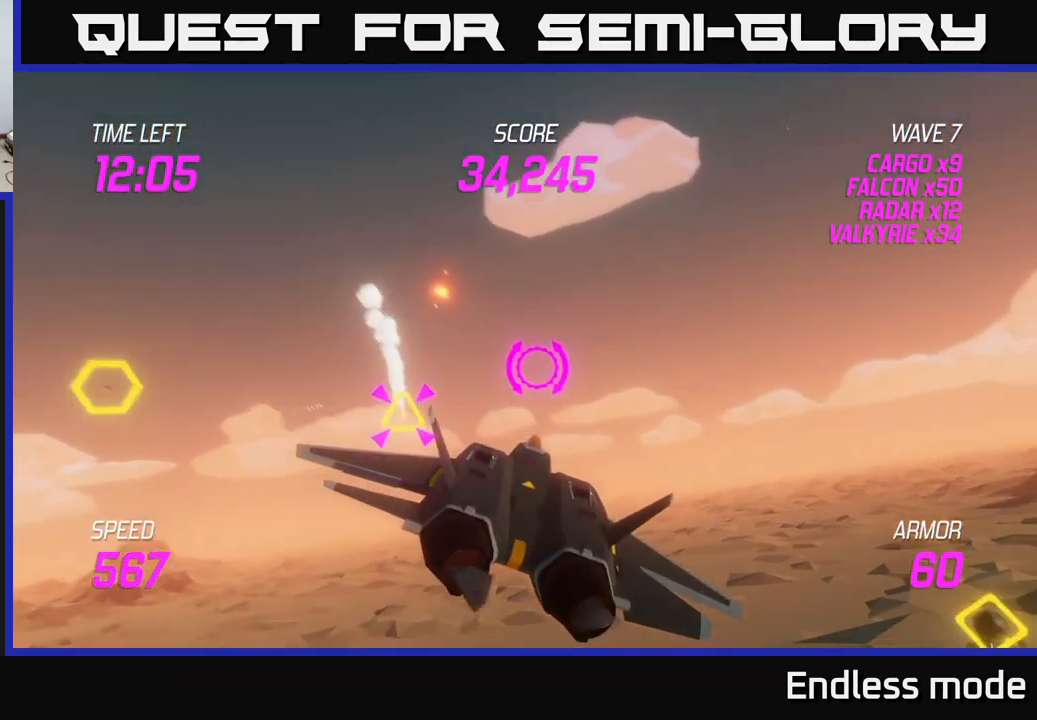
{"buttons": ["R2"], "left_stick": "right", "right_stick": "center", "events": [[433, "R2", "down"]]}
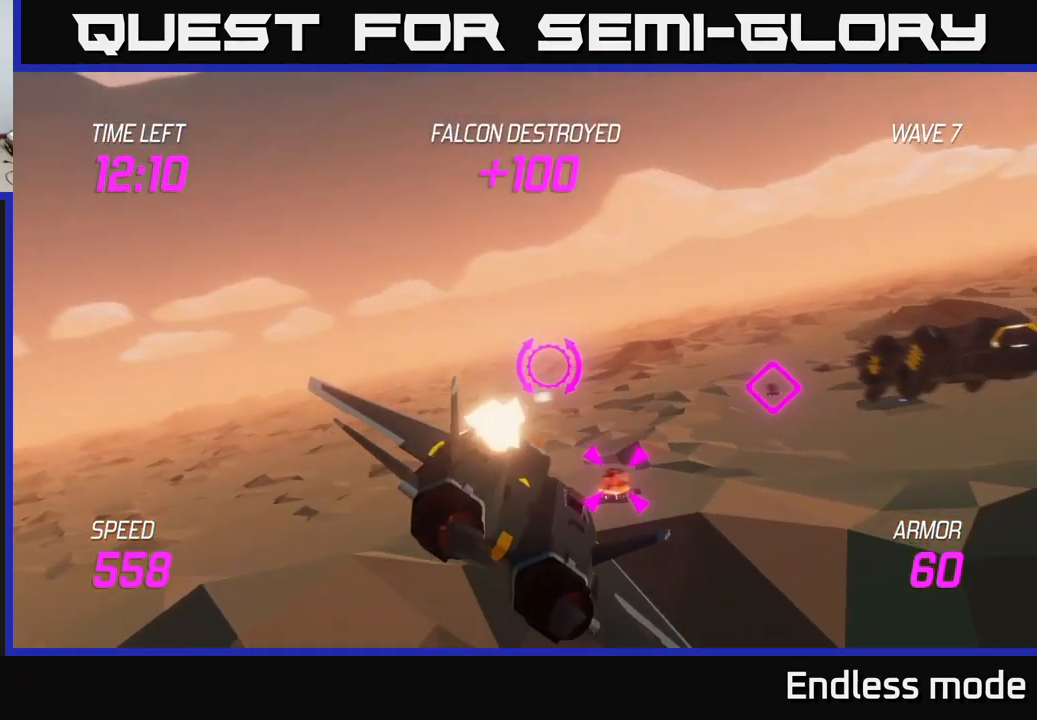
{"buttons": ["L2"], "left_stick": "down-left", "right_stick": "center", "events": [[33, "R2", "up"], [133, "R2", "down"], [216, "L2", "down"], [266, "R2", "up"], [266, "left_stick", "left"], [333, "R2", "down"], [383, "left_stick", "down-left"], [450, "R2", "up"]]}
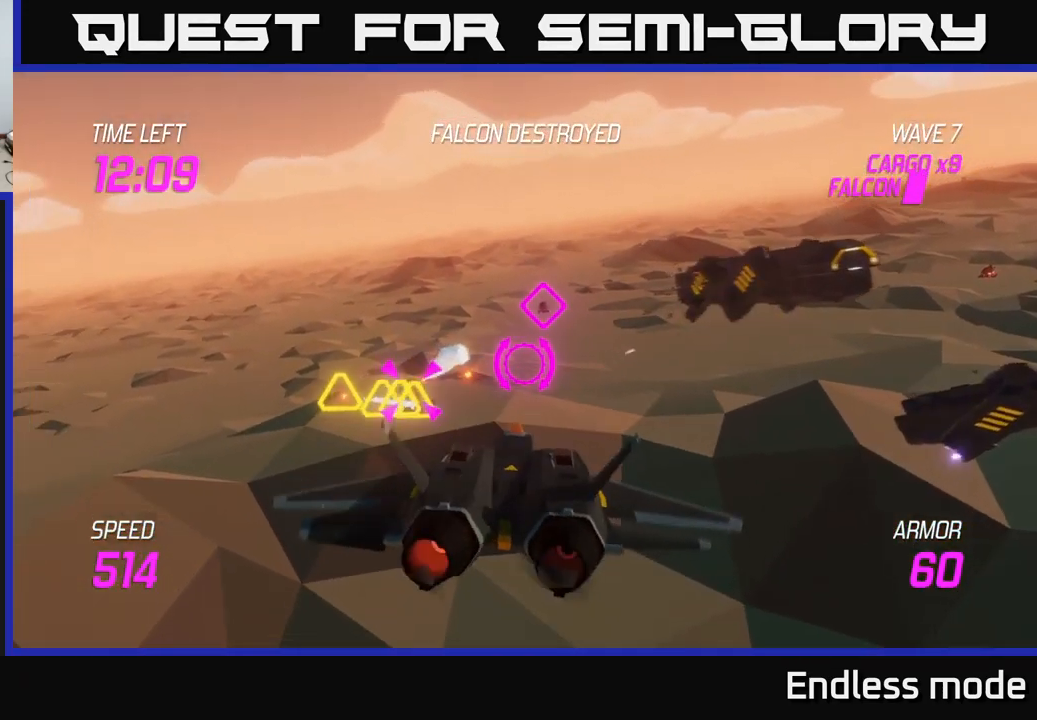
{"buttons": ["L2", "R2"], "left_stick": "right", "right_stick": "center", "events": [[50, "R2", "down"], [100, "left_stick", "center"], [166, "R2", "up"], [183, "left_stick", "up-left"], [250, "R2", "down"], [333, "R2", "up"], [350, "left_stick", "right"], [450, "R2", "down"]]}
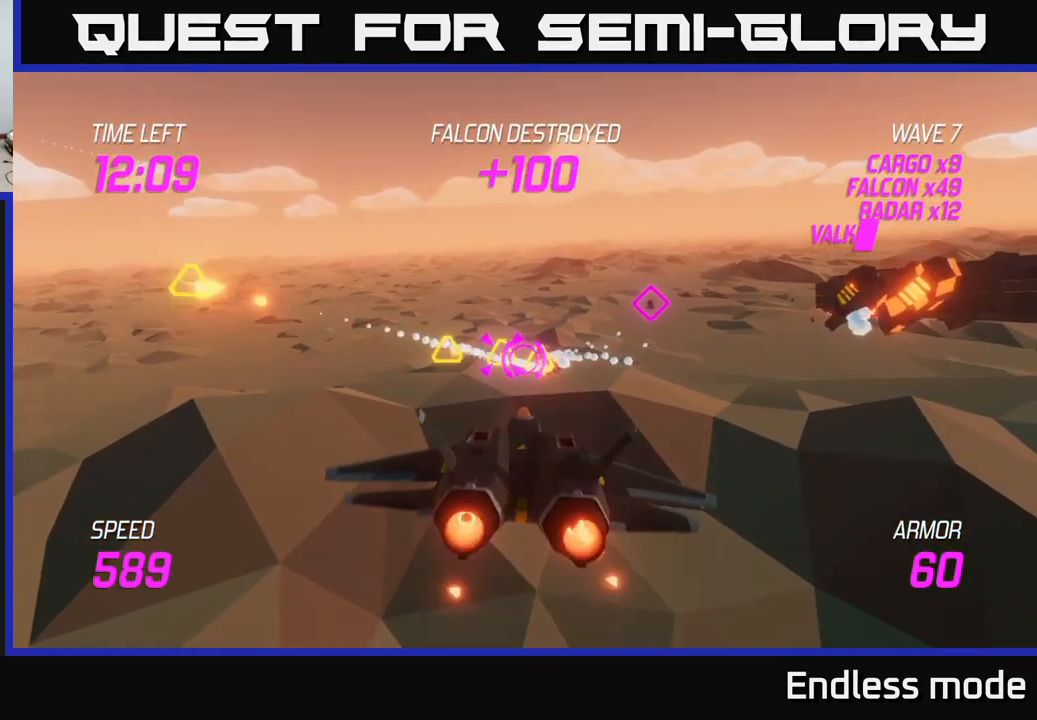
{"buttons": ["L2"], "left_stick": "right", "right_stick": "center", "events": [[50, "R2", "up"], [133, "R2", "down"], [150, "left_stick", "center"], [216, "R2", "up"], [300, "L2", "up"], [300, "R2", "down"], [316, "left_stick", "right"], [400, "R2", "up"], [466, "L2", "down"]]}
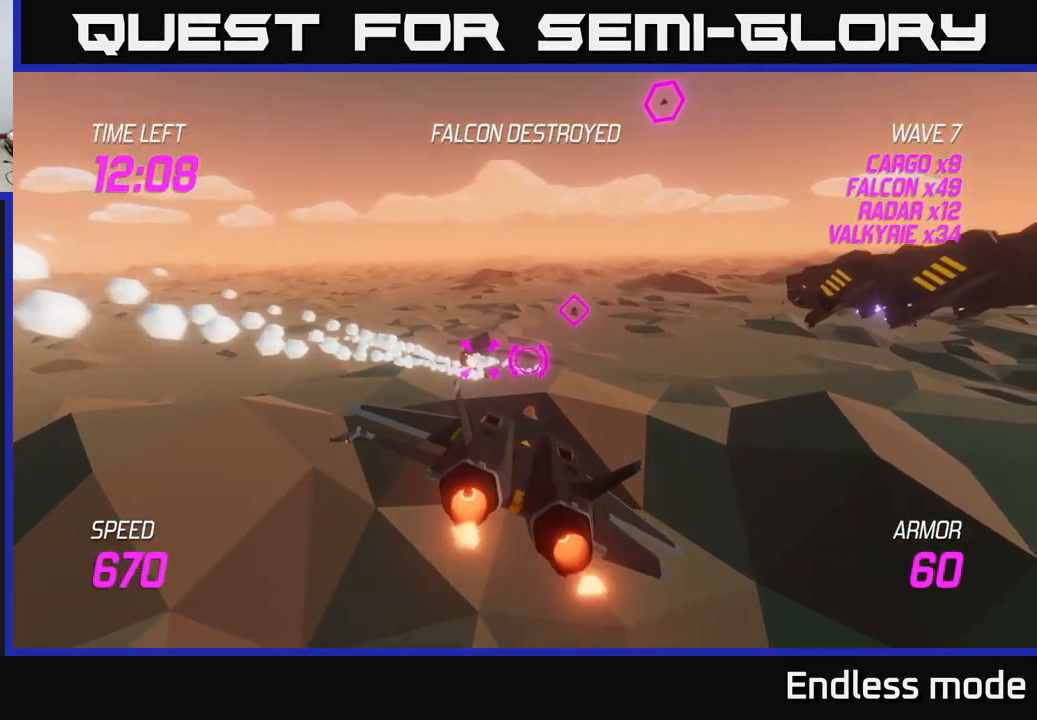
{"buttons": ["R2"], "left_stick": "up", "right_stick": "center", "events": [[33, "left_stick", "left"], [50, "L2", "up"], [133, "L2", "down"], [250, "L2", "up"], [416, "left_stick", "up"], [466, "R2", "down"]]}
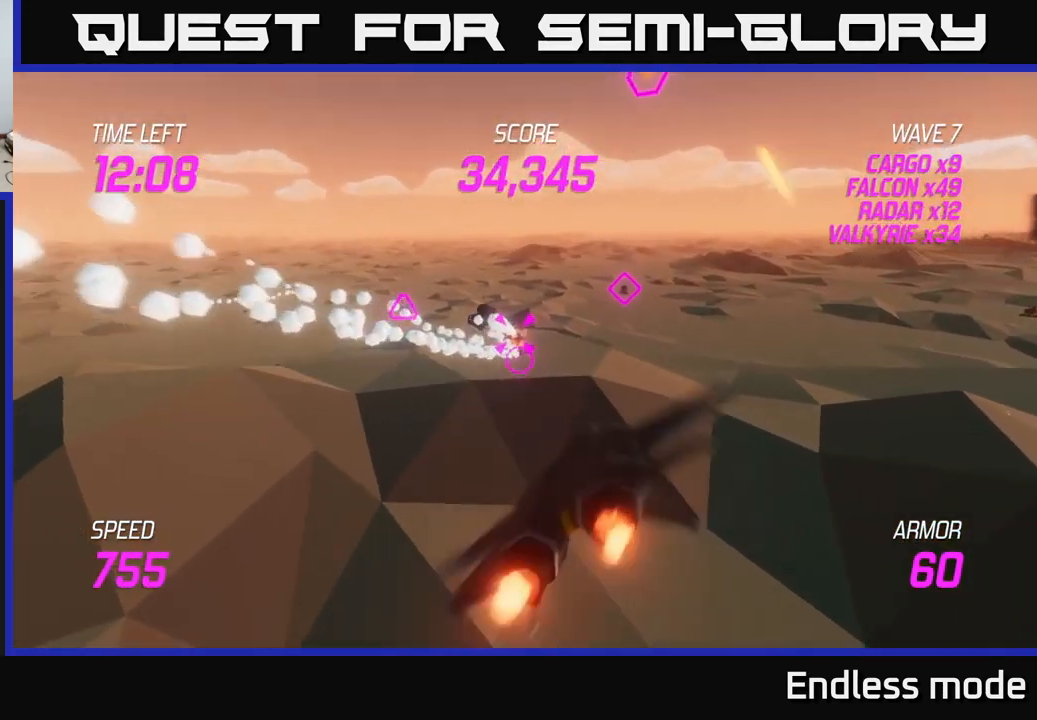
{"buttons": [], "left_stick": "left", "right_stick": "center", "events": [[50, "R2", "up"], [66, "left_stick", "right"], [133, "left_stick", "down"], [150, "R2", "down"], [250, "left_stick", "center"], [266, "R2", "up"], [350, "R2", "down"], [433, "left_stick", "left"], [467, "R2", "up"]]}
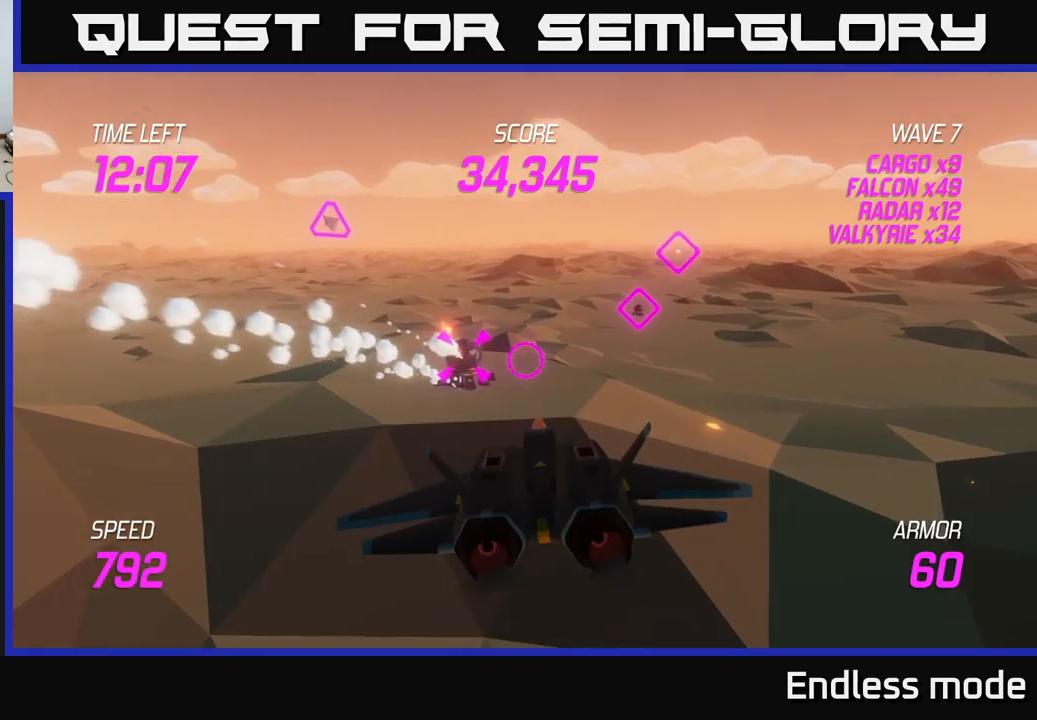
{"buttons": ["R2"], "left_stick": "center", "right_stick": "center", "events": [[67, "R2", "down"], [67, "left_stick", "center"], [183, "R2", "up"], [250, "R2", "down"], [267, "left_stick", "up-left"], [350, "R2", "up"], [383, "left_stick", "center"], [450, "R2", "down"]]}
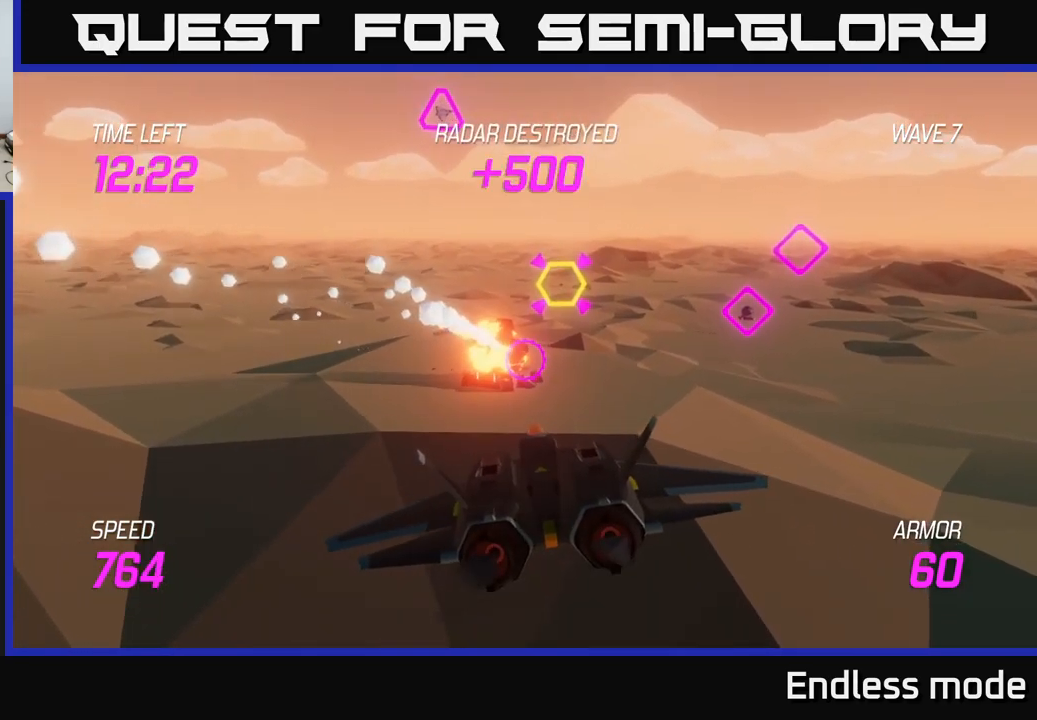
{"buttons": ["R2"], "left_stick": "up", "right_stick": "center", "events": [[50, "left_stick", "up"], [67, "R2", "up"], [117, "left_stick", "up-right"], [150, "R2", "down"], [233, "R2", "up"], [333, "left_stick", "up"], [417, "R2", "down"]]}
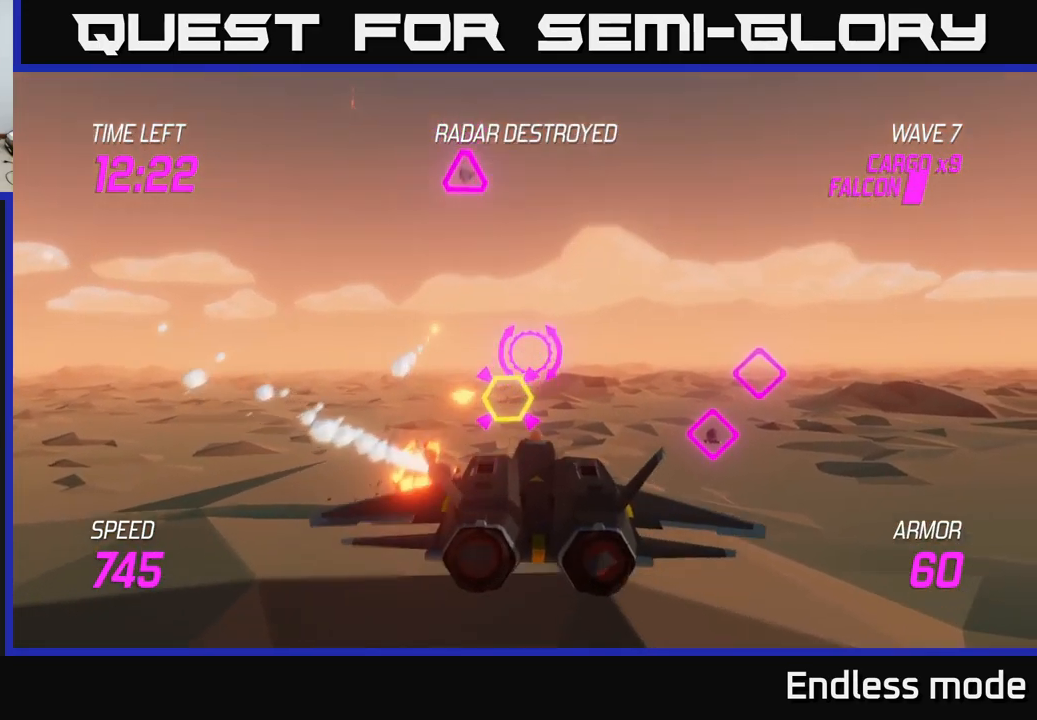
{"buttons": [], "left_stick": "center", "right_stick": "center", "events": [[33, "R2", "up"], [50, "left_stick", "down"], [100, "R2", "down"], [217, "left_stick", "center"], [233, "R2", "up"], [333, "R2", "down"], [367, "left_stick", "down-left"], [433, "R2", "up"], [483, "left_stick", "center"]]}
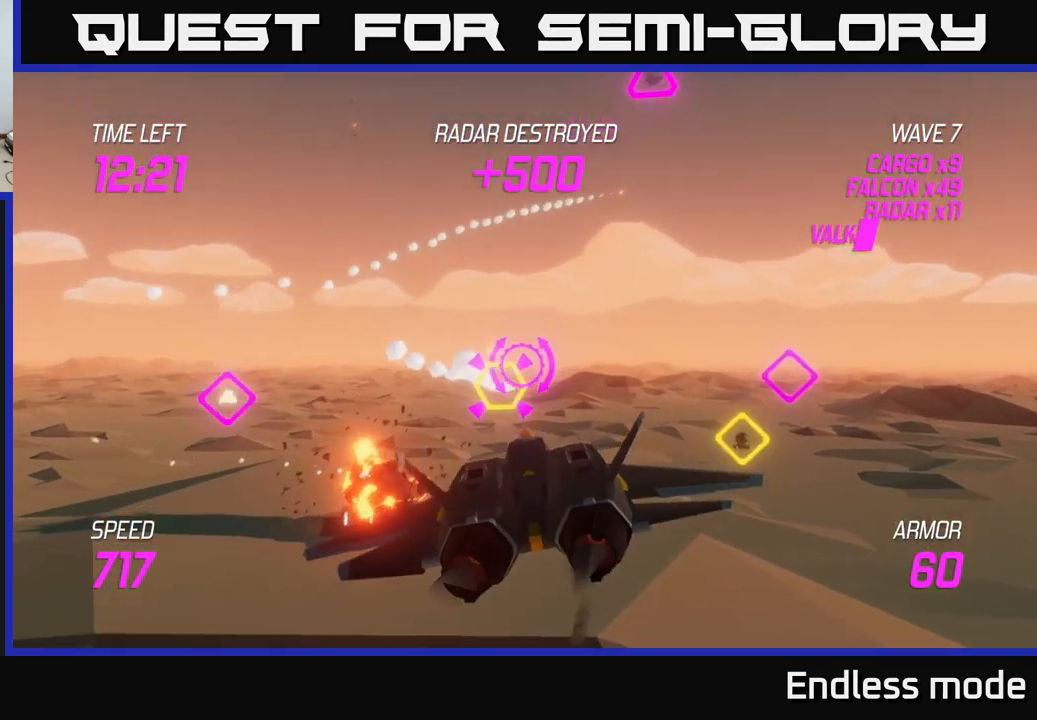
{"buttons": ["L2"], "left_stick": "right", "right_stick": "center", "events": [[17, "R2", "down"], [100, "left_stick", "up"], [117, "R2", "up"], [217, "R2", "down"], [267, "left_stick", "right"], [317, "R2", "up"], [383, "R2", "down"], [483, "R2", "up"], [500, "L2", "down"]]}
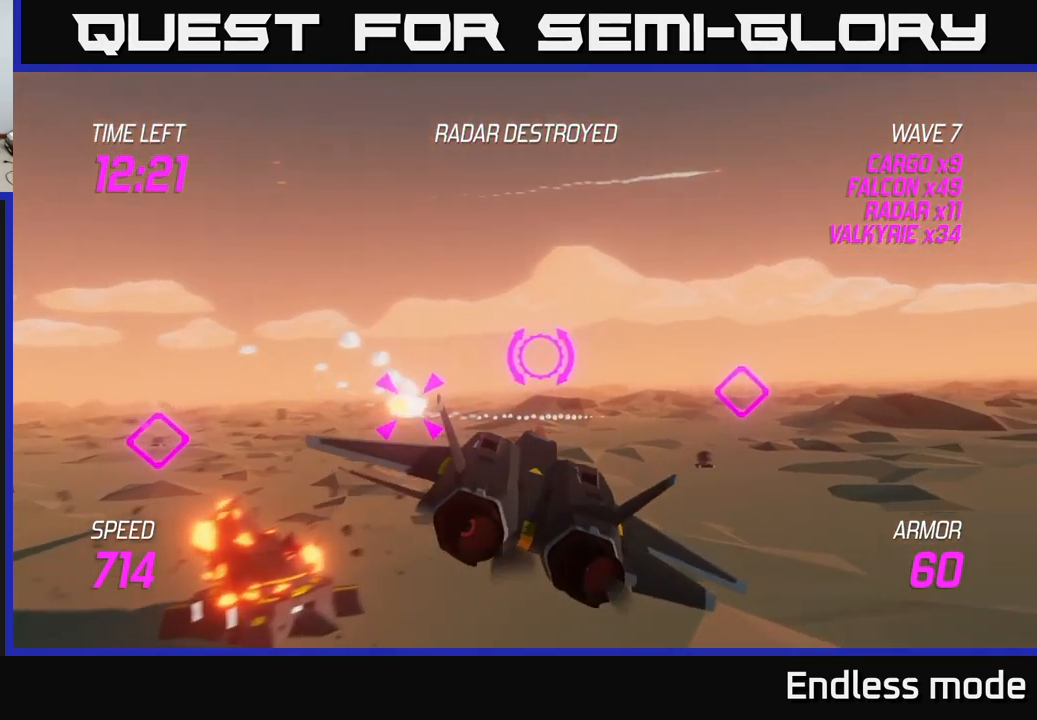
{"buttons": ["L2"], "left_stick": "up", "right_stick": "center", "events": [[150, "L2", "up"], [233, "L2", "down"], [233, "left_stick", "up-right"], [333, "L2", "up"], [383, "L2", "down"], [450, "left_stick", "up"]]}
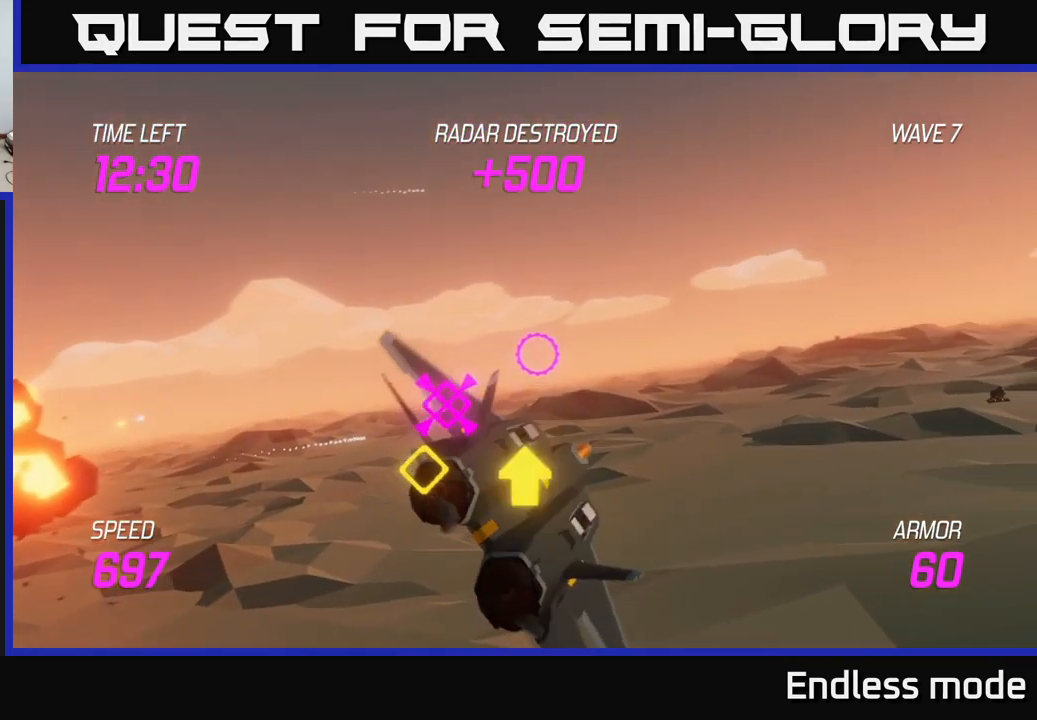
{"buttons": ["R2"], "left_stick": "down-left", "right_stick": "center", "events": [[17, "R2", "down"], [67, "L2", "up"], [83, "left_stick", "left"], [133, "R2", "up"], [133, "left_stick", "down-left"], [450, "R2", "down"]]}
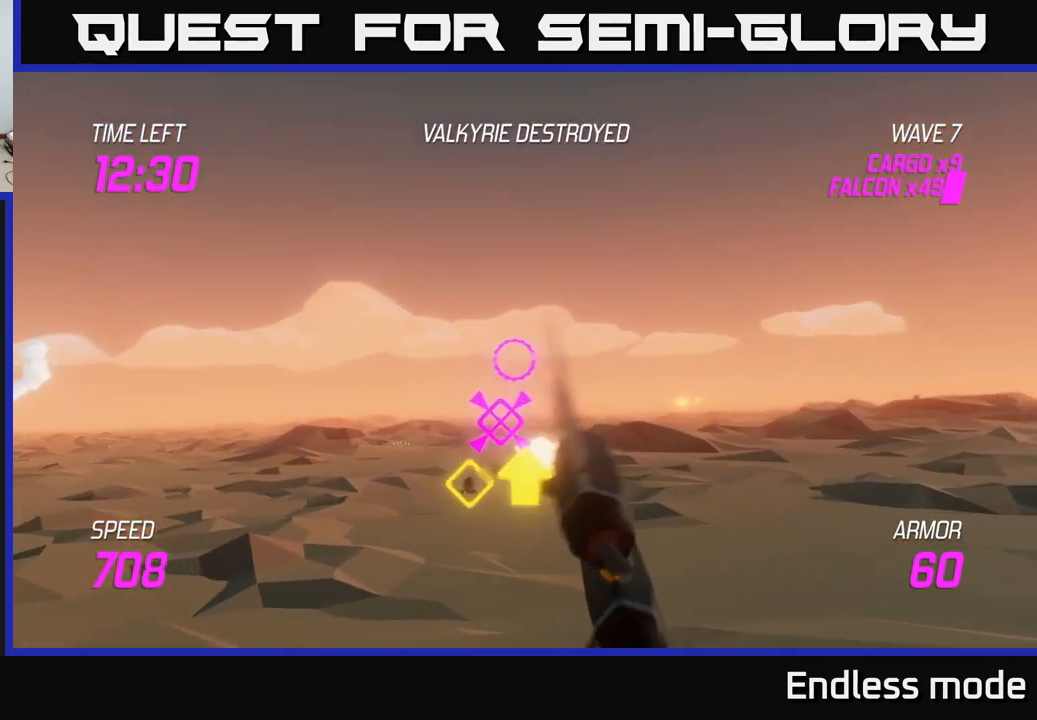
{"buttons": ["L2"], "left_stick": "center", "right_stick": "center", "events": [[33, "L2", "down"], [33, "R2", "up"], [50, "left_stick", "up-right"], [167, "R2", "down"], [167, "left_stick", "center"], [267, "left_stick", "down-left"], [317, "R2", "up"], [383, "left_stick", "right"], [500, "left_stick", "center"]]}
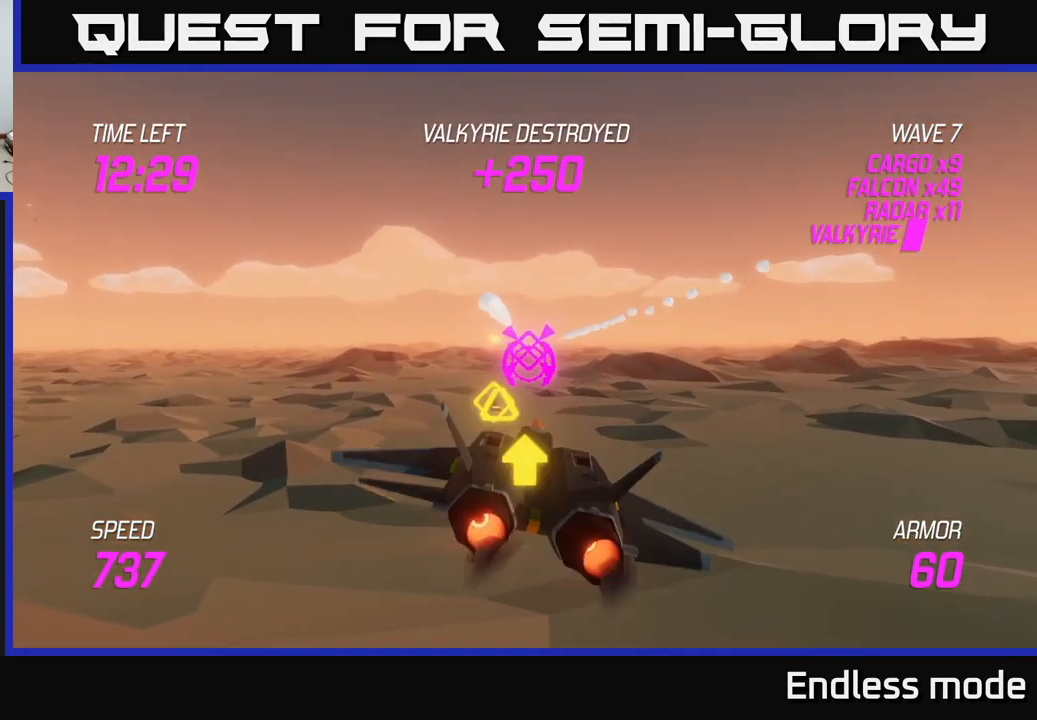
{"buttons": ["L2", "R2"], "left_stick": "left", "right_stick": "center", "events": [[17, "left_stick", "down-left"], [267, "left_stick", "center"], [433, "R2", "down"], [433, "left_stick", "left"]]}